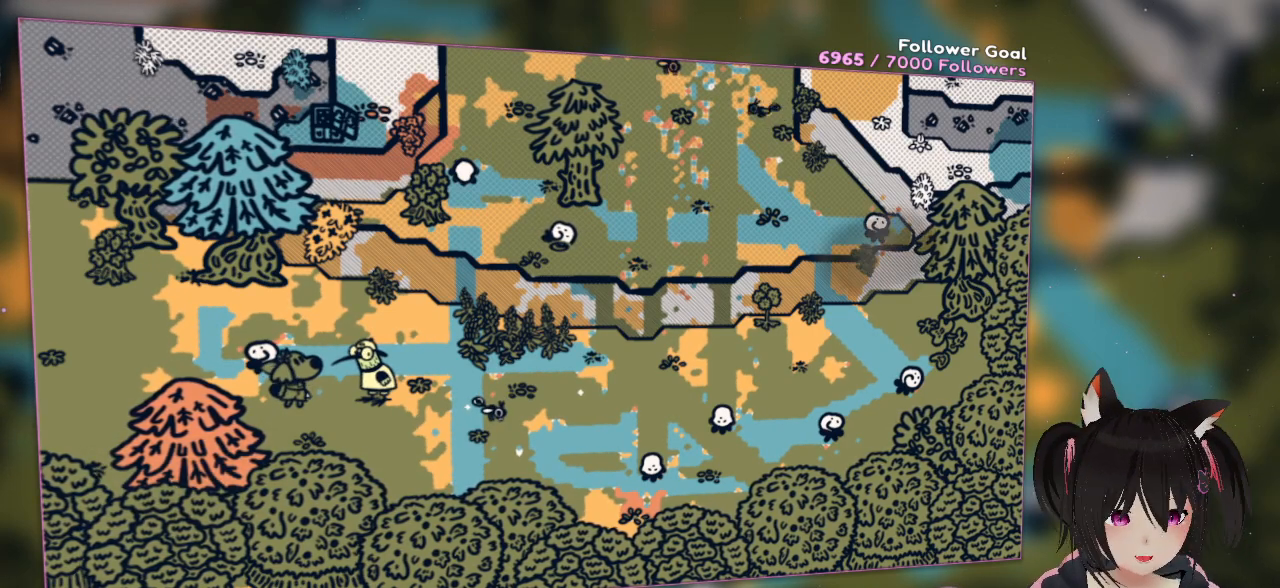
Gameplay with a controller (Nintendo layout); each line is a JSON object with the inputs held at the frame after it. "events" lists button and stick changes between this image and that frame as [ms after this image, input, new state], when the widget could be followed in between. Not read: L1 R1.
{"buttons": [], "left_stick": "left", "right_stick": "center", "events": [[167, "DPAD_UP", "down"], [200, "DPAD_UP", "up"], [233, "left_stick", "left"]]}
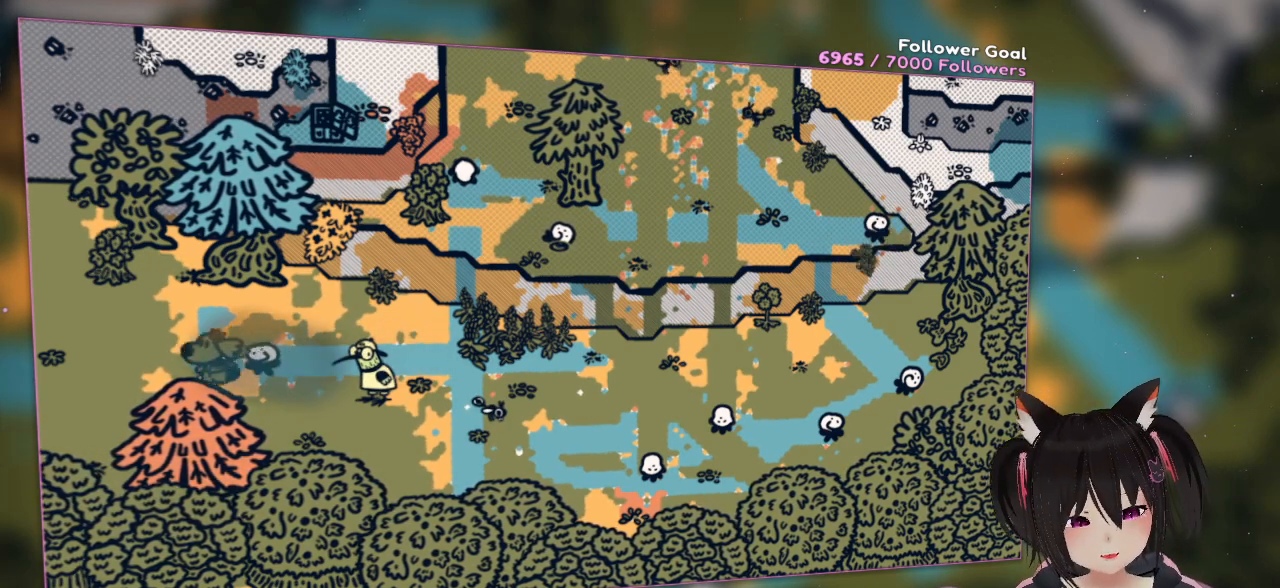
{"buttons": [], "left_stick": "down-left", "right_stick": "center", "events": [[500, "left_stick", "down-left"]]}
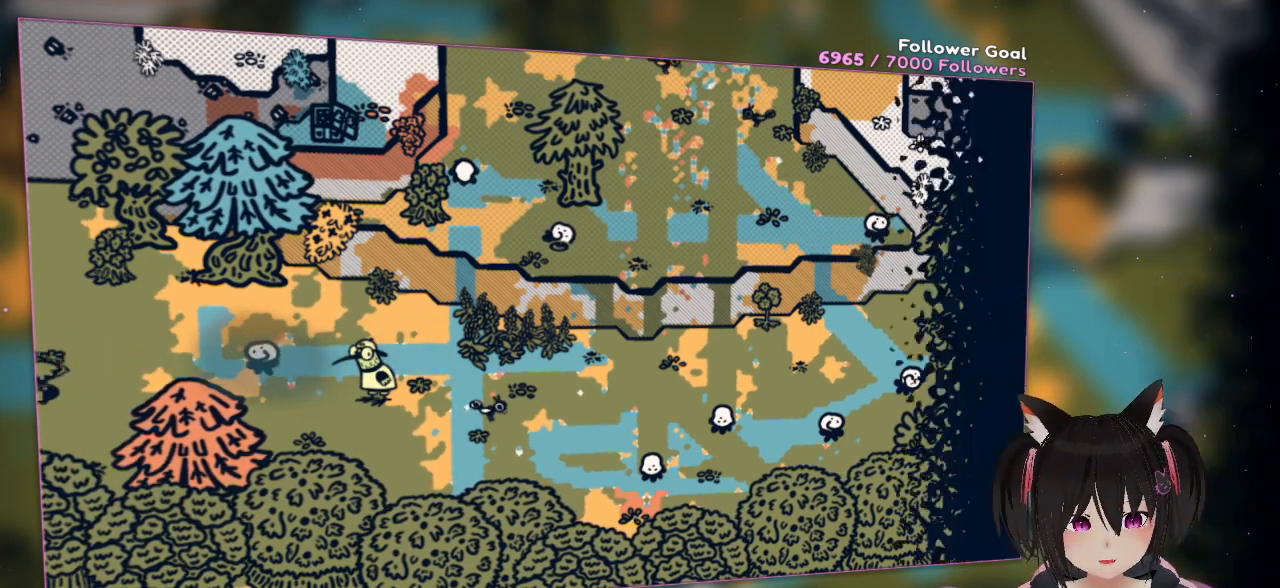
{"buttons": [], "left_stick": "left", "right_stick": "center", "events": [[500, "left_stick", "left"]]}
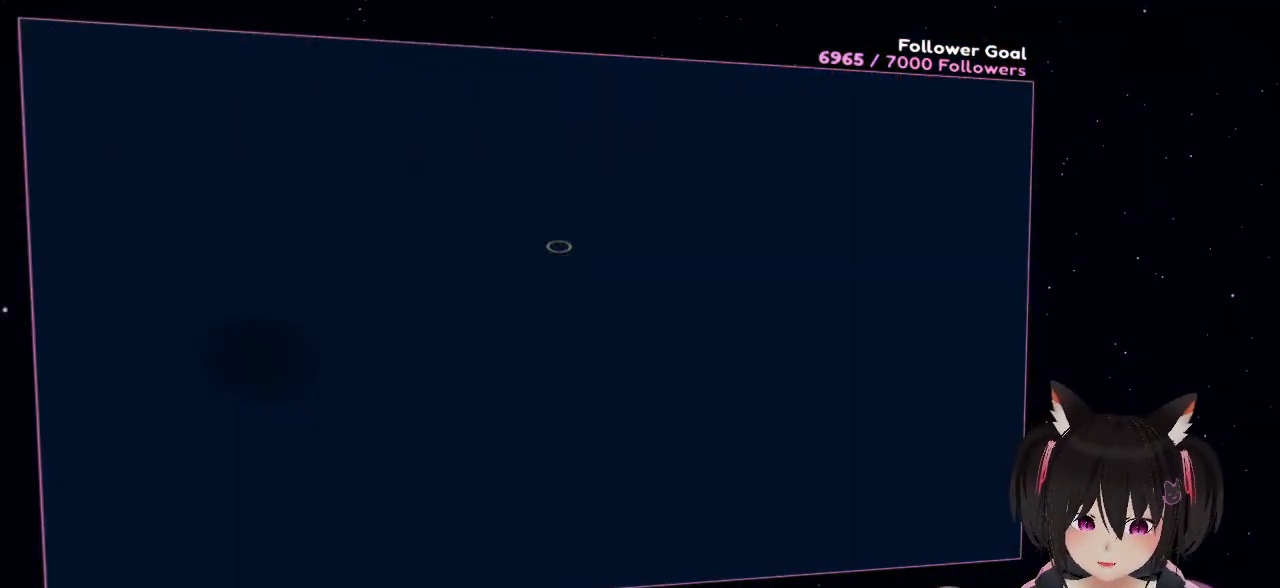
{"buttons": [], "left_stick": "left", "right_stick": "center", "events": []}
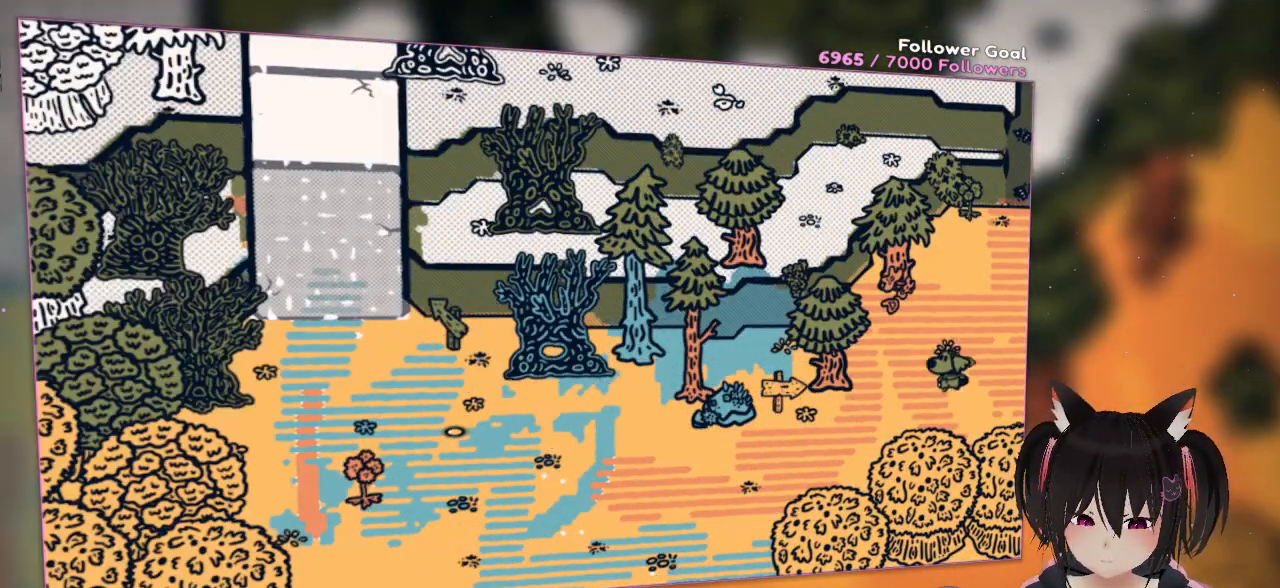
{"buttons": ["B"], "left_stick": "down-left", "right_stick": "center", "events": [[233, "left_stick", "down-left"], [367, "B", "down"]]}
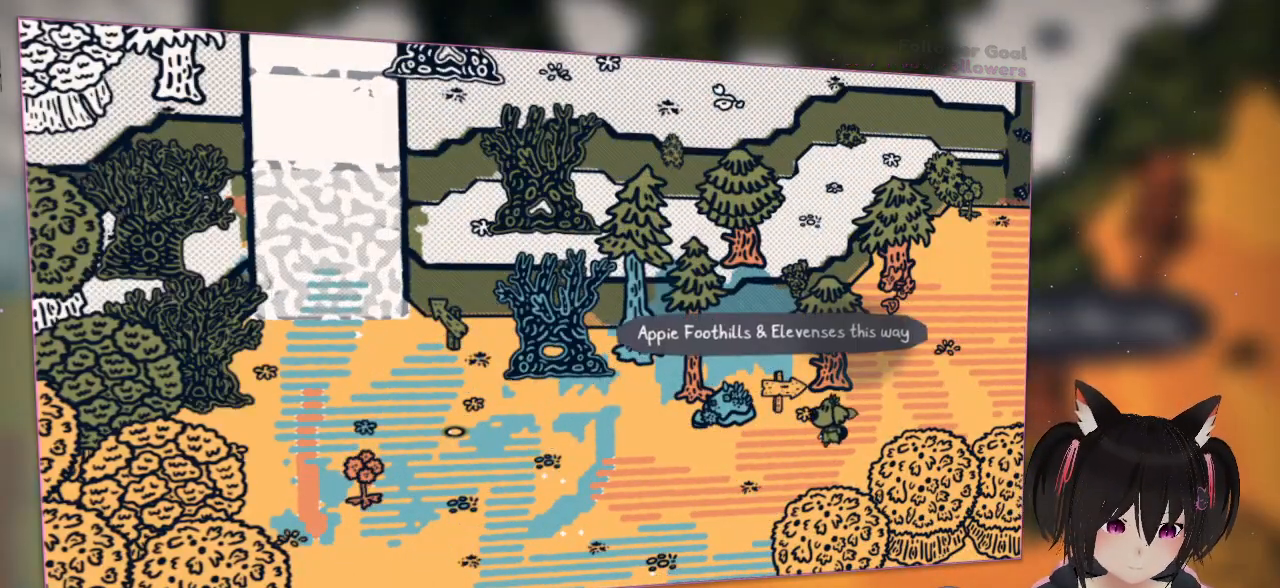
{"buttons": ["A"], "left_stick": "left", "right_stick": "center", "events": [[250, "A", "down"], [250, "B", "up"], [250, "left_stick", "left"]]}
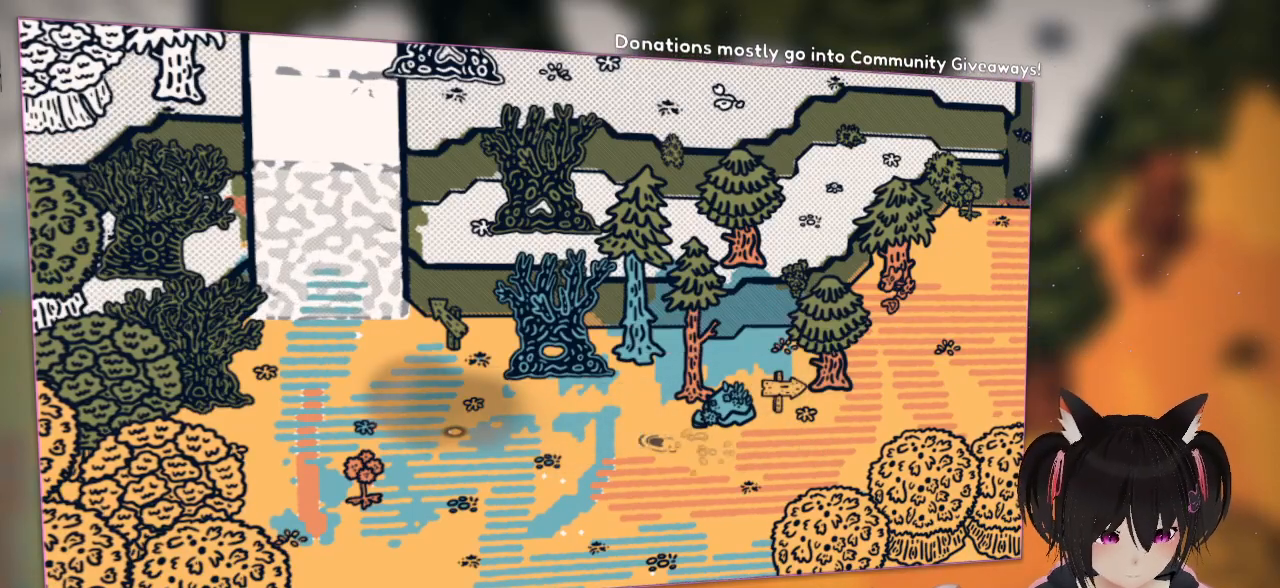
{"buttons": ["A"], "left_stick": "down", "right_stick": "center", "events": [[233, "left_stick", "down-left"], [400, "left_stick", "down"]]}
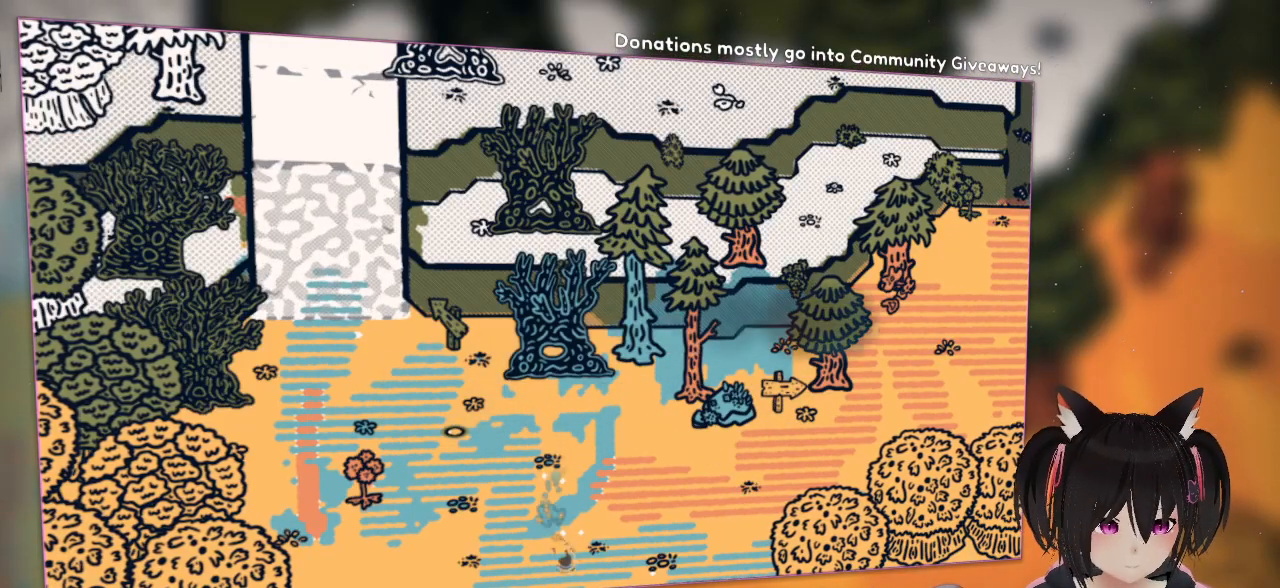
{"buttons": ["A"], "left_stick": "down", "right_stick": "center", "events": []}
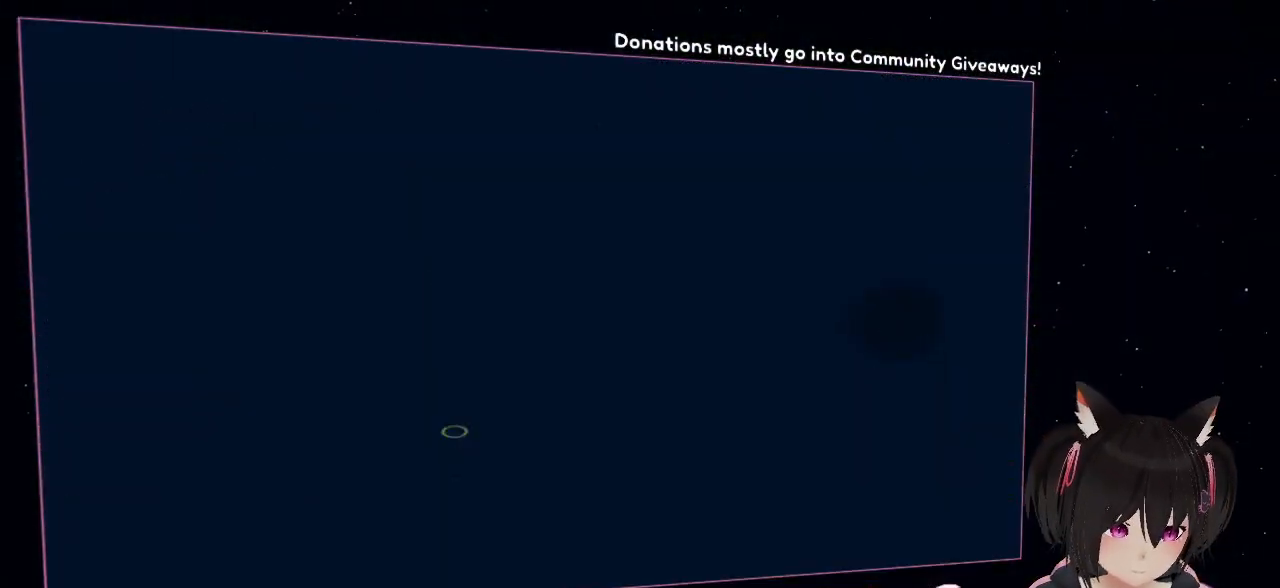
{"buttons": ["A"], "left_stick": "center", "right_stick": "center", "events": [[33, "A", "up"], [167, "A", "down"], [450, "left_stick", "center"]]}
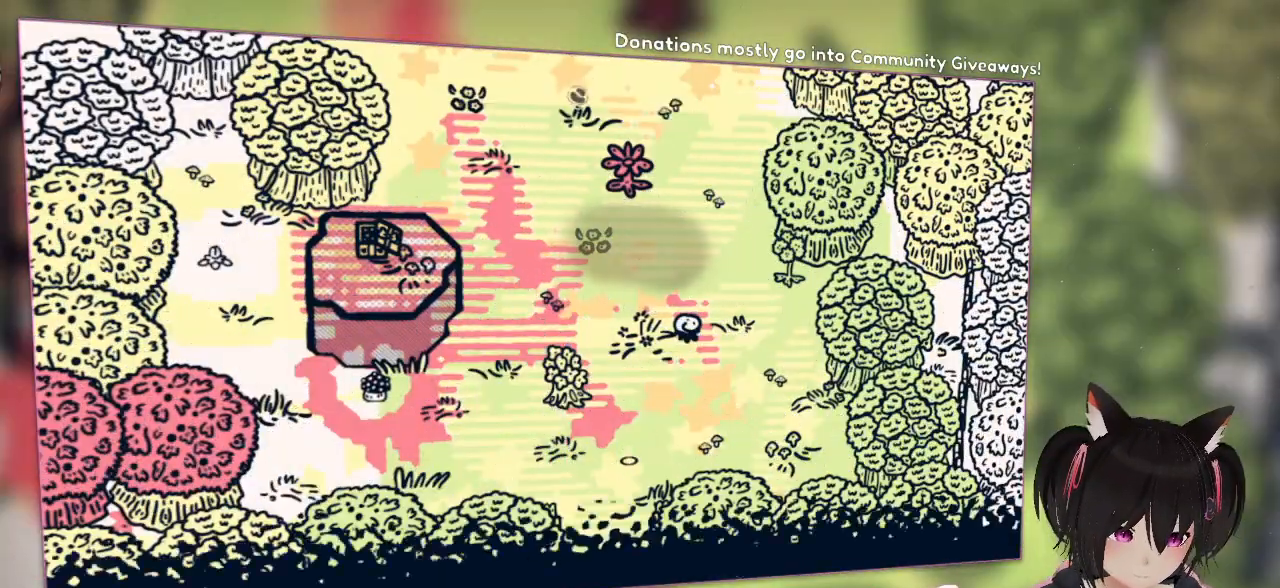
{"buttons": ["A"], "left_stick": "down", "right_stick": "center", "events": [[33, "left_stick", "down"]]}
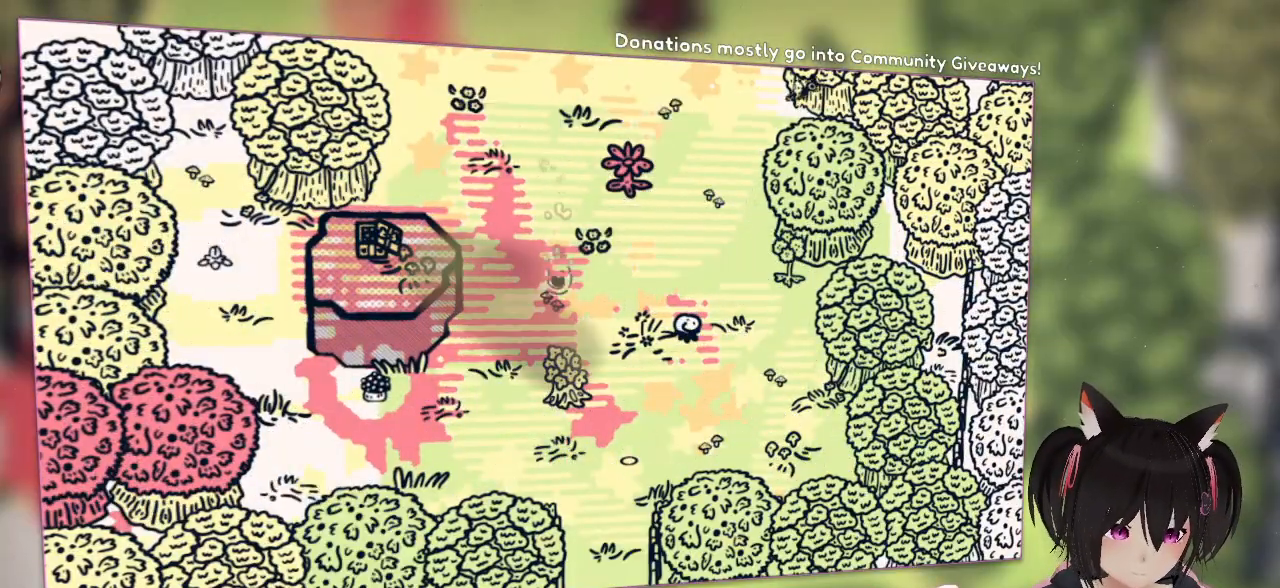
{"buttons": ["A"], "left_stick": "down", "right_stick": "center", "events": []}
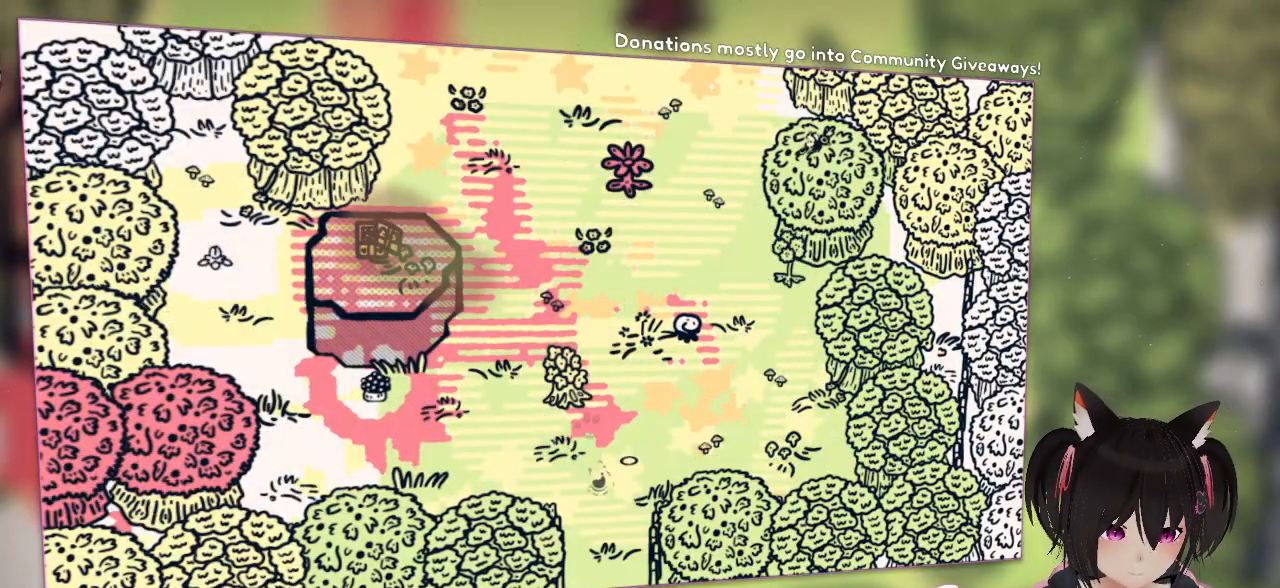
{"buttons": ["A"], "left_stick": "down", "right_stick": "center", "events": []}
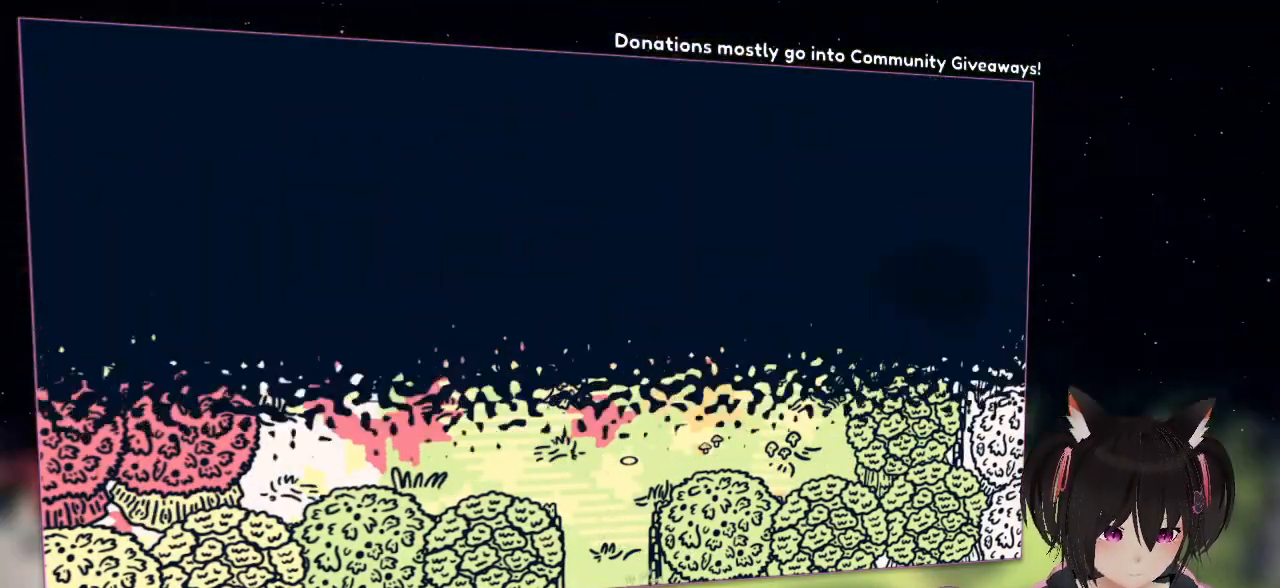
{"buttons": ["A"], "left_stick": "down", "right_stick": "center", "events": []}
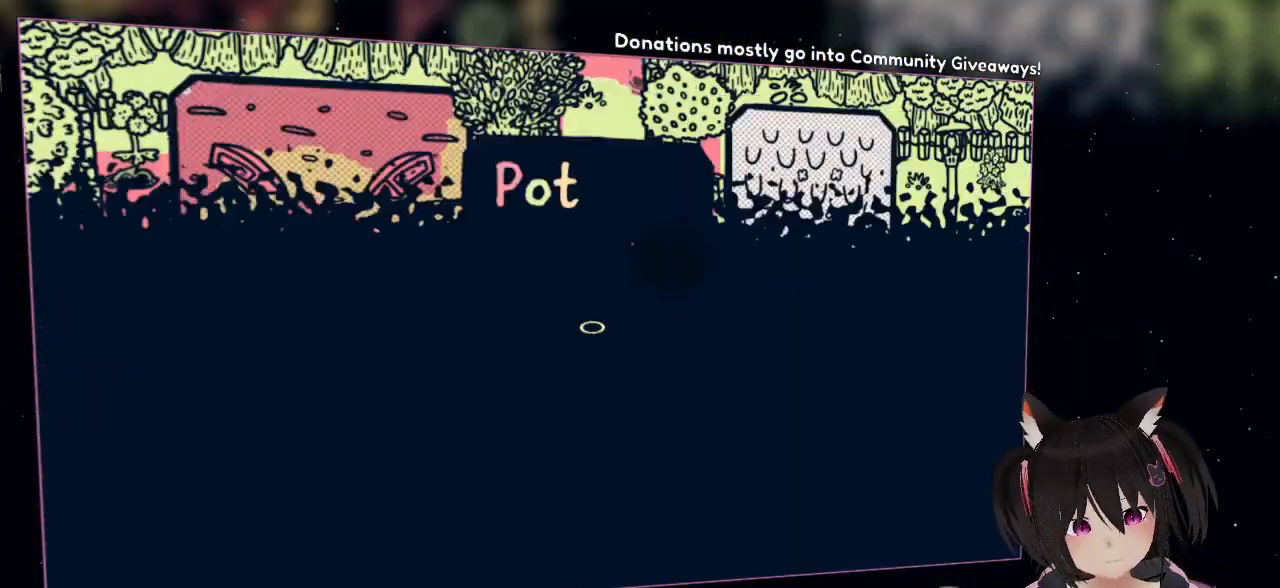
{"buttons": ["A"], "left_stick": "down", "right_stick": "center", "events": []}
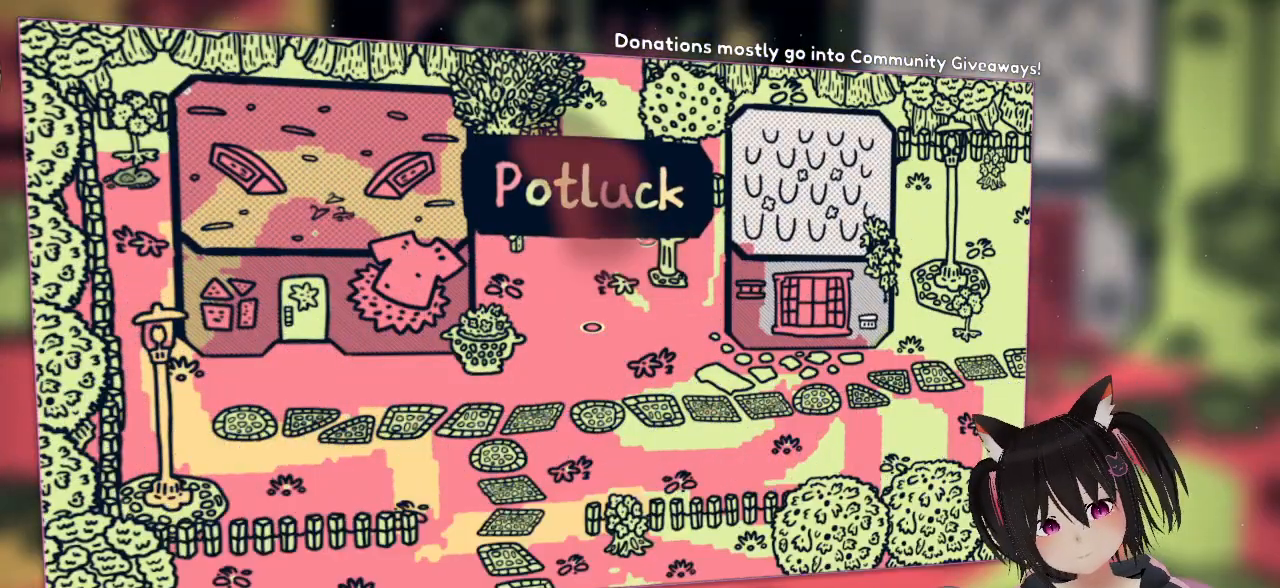
{"buttons": ["A"], "left_stick": "down", "right_stick": "center", "events": []}
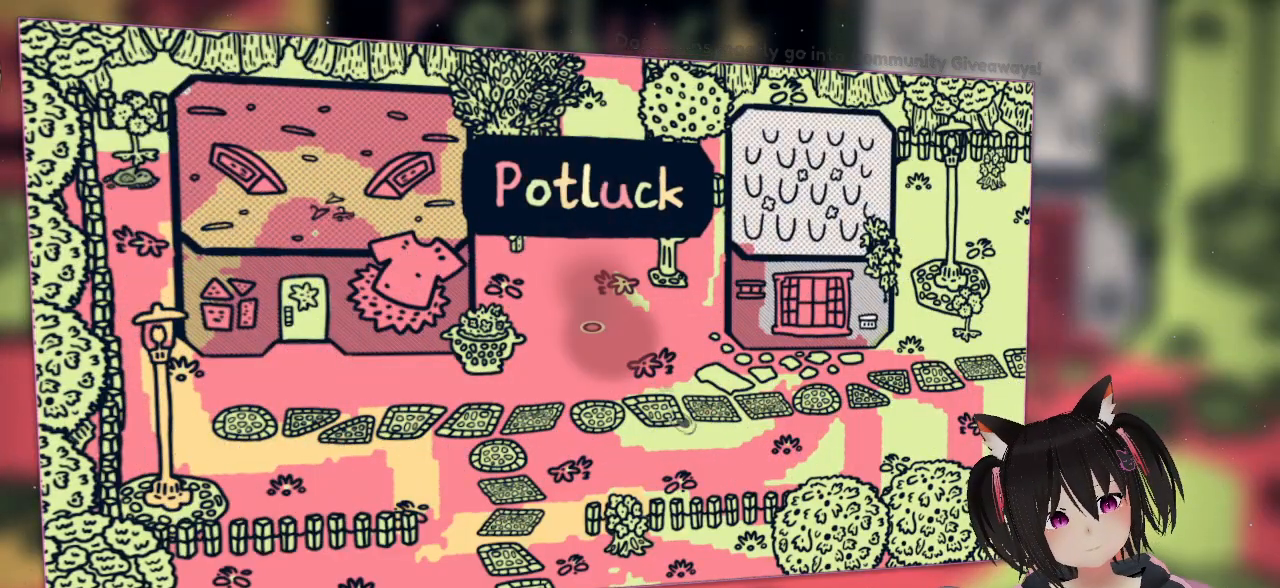
{"buttons": ["A"], "left_stick": "right", "right_stick": "center", "events": [[67, "left_stick", "right"]]}
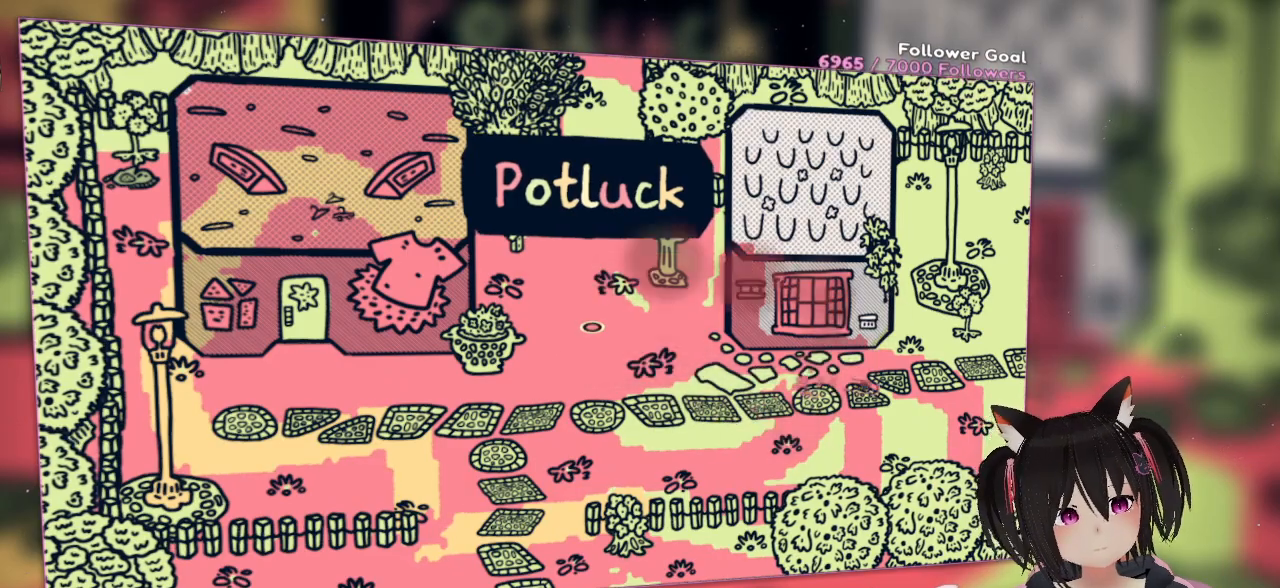
{"buttons": ["A"], "left_stick": "right", "right_stick": "center", "events": []}
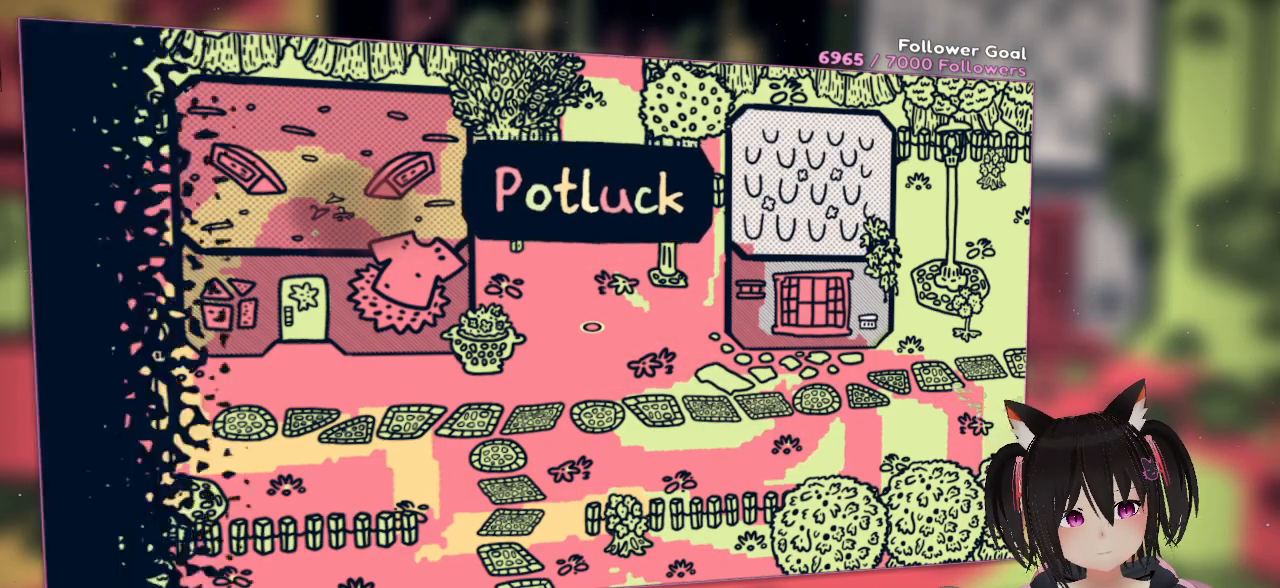
{"buttons": ["A"], "left_stick": "right", "right_stick": "center", "events": []}
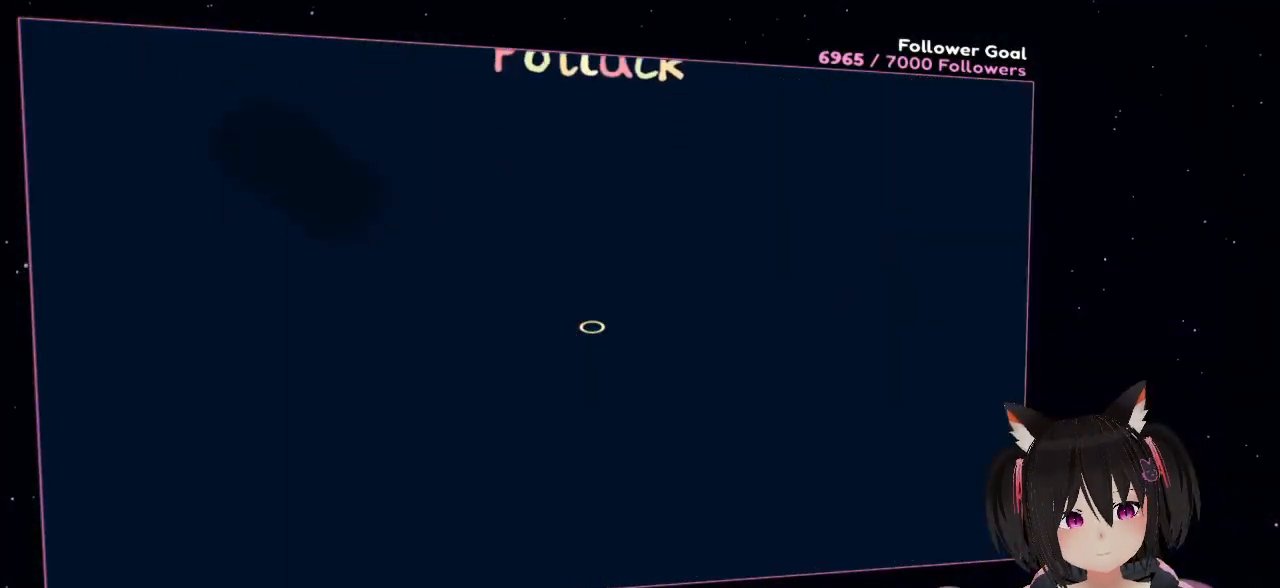
{"buttons": ["A"], "left_stick": "right", "right_stick": "center", "events": []}
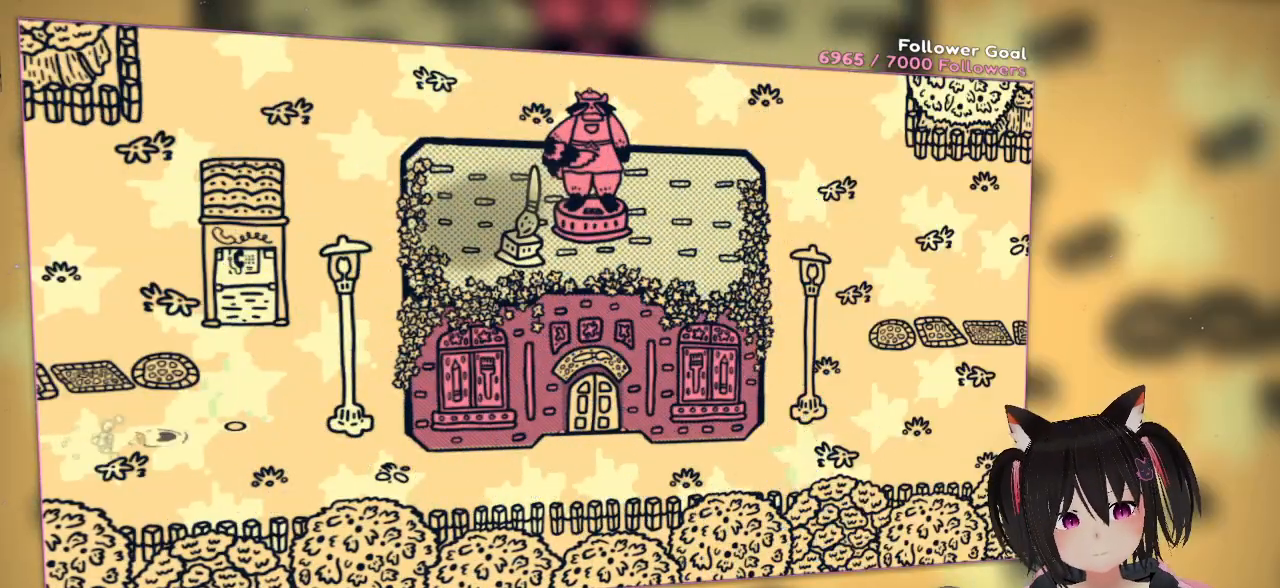
{"buttons": ["A"], "left_stick": "up-right", "right_stick": "center", "events": [[300, "left_stick", "up"], [467, "left_stick", "up-right"]]}
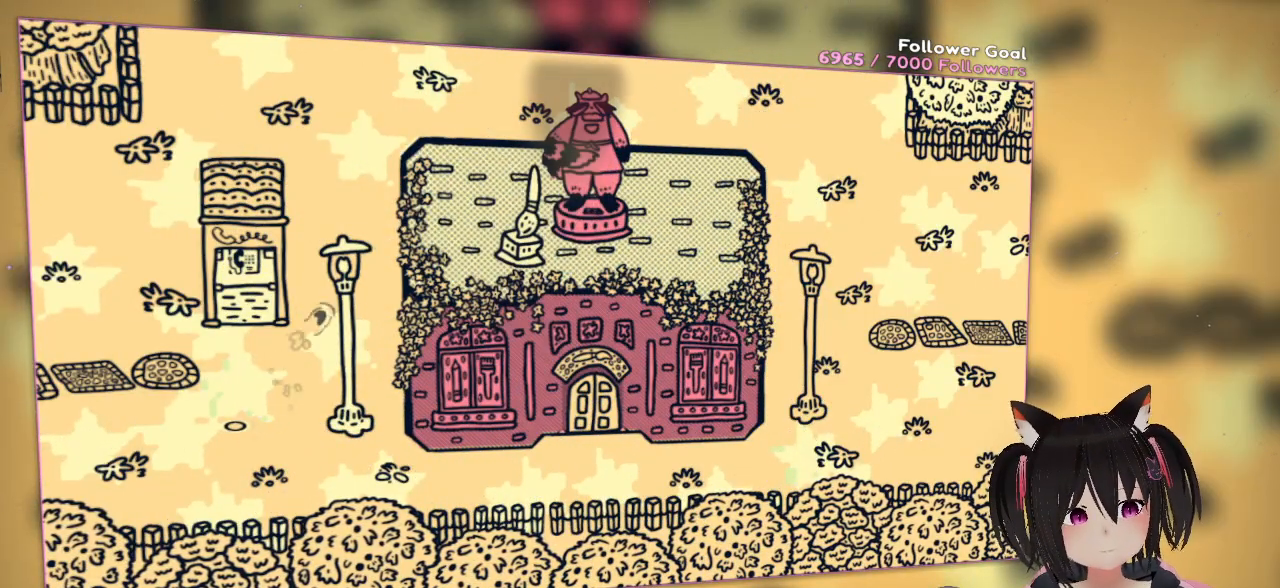
{"buttons": ["A"], "left_stick": "up-right", "right_stick": "center", "events": []}
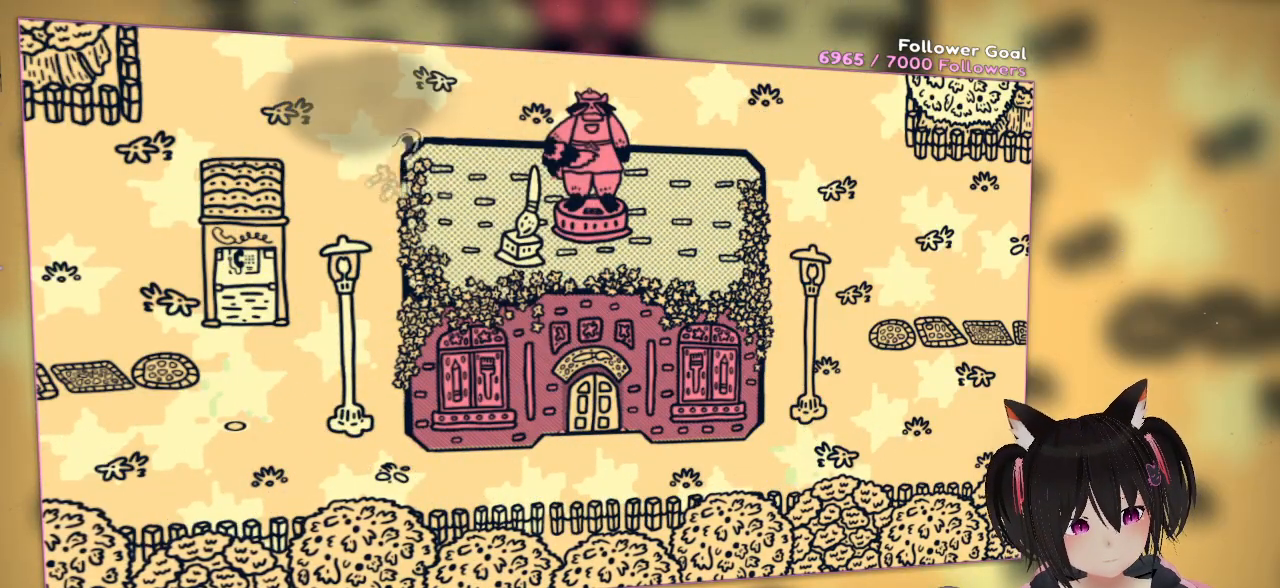
{"buttons": ["A"], "left_stick": "right", "right_stick": "center", "events": [[300, "left_stick", "right"]]}
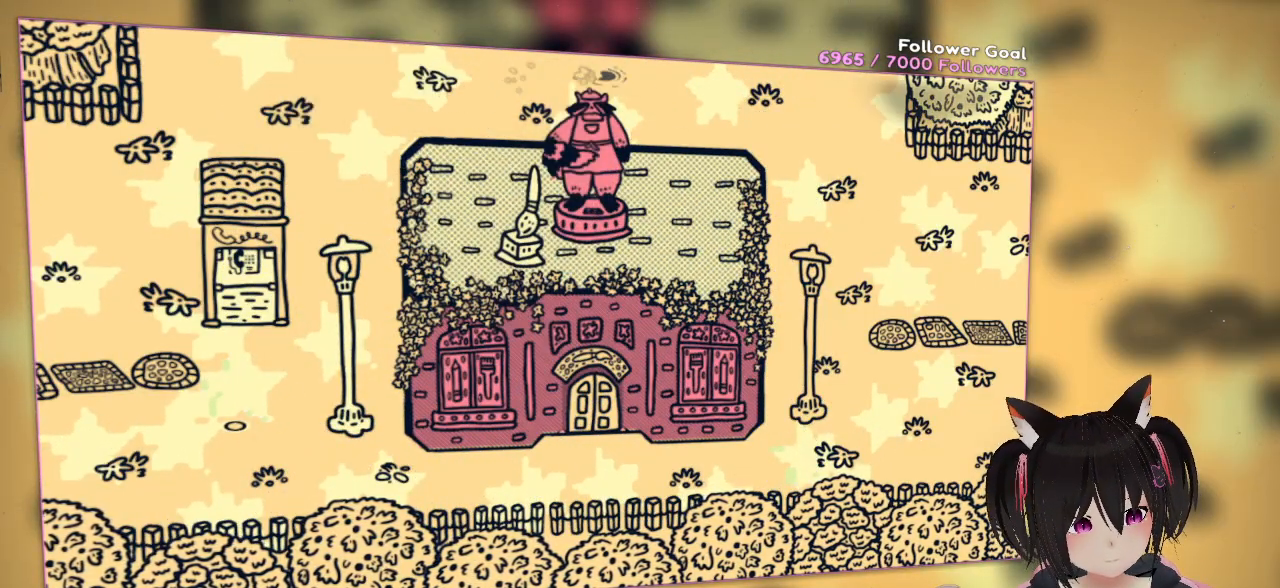
{"buttons": ["A"], "left_stick": "down-right", "right_stick": "center", "events": [[233, "left_stick", "down-right"]]}
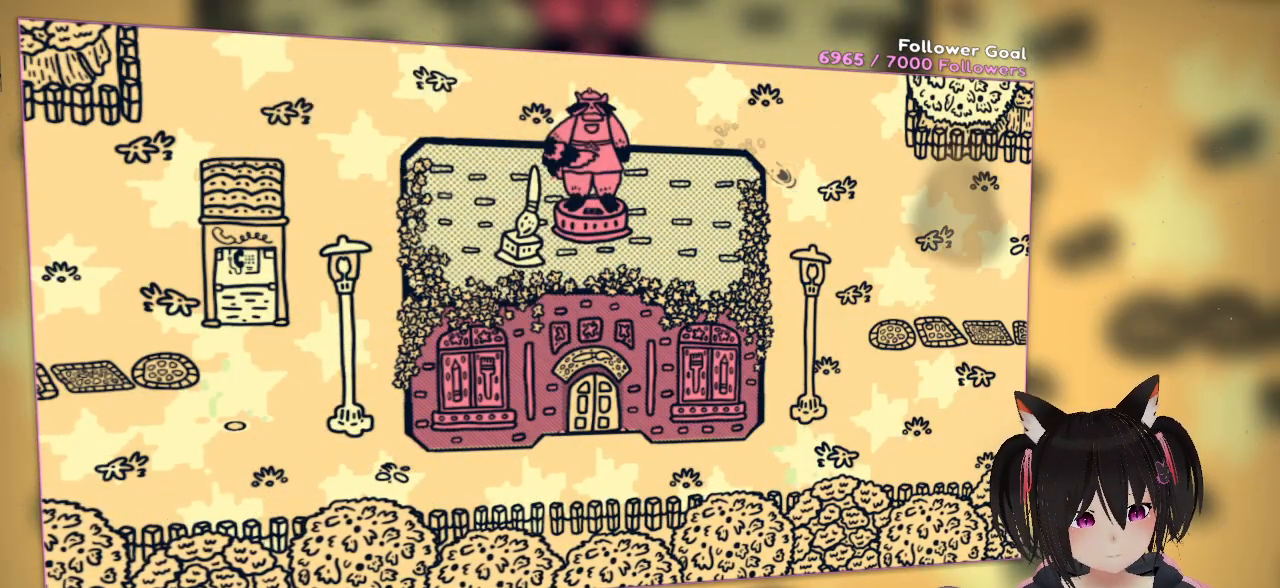
{"buttons": ["A"], "left_stick": "down-right", "right_stick": "center", "events": []}
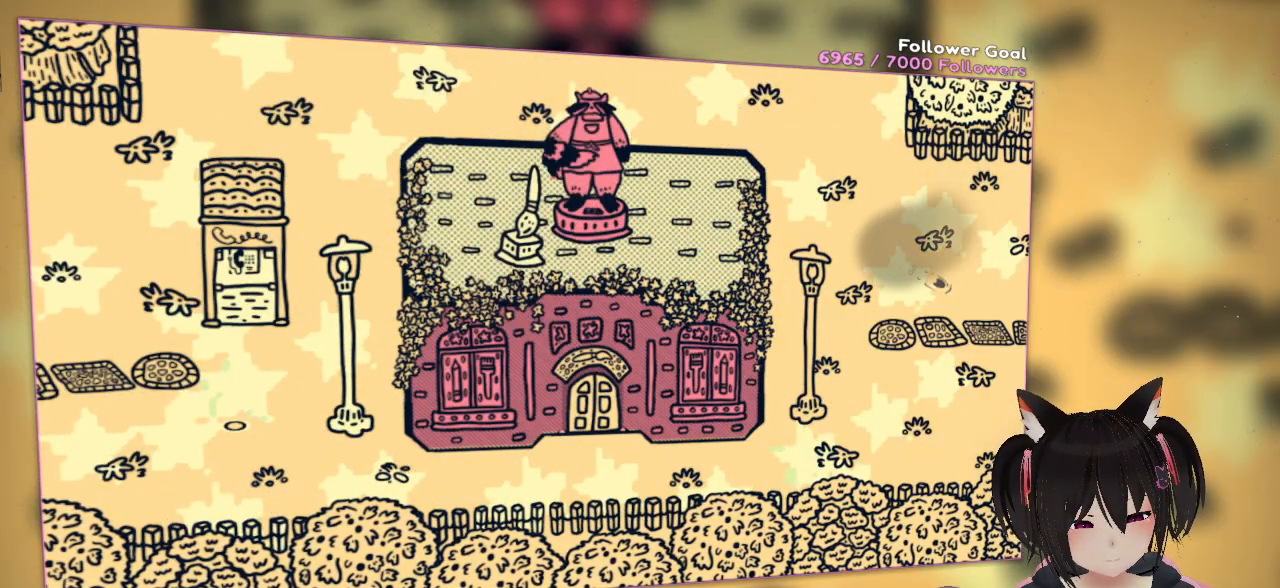
{"buttons": ["A"], "left_stick": "down-right", "right_stick": "center", "events": []}